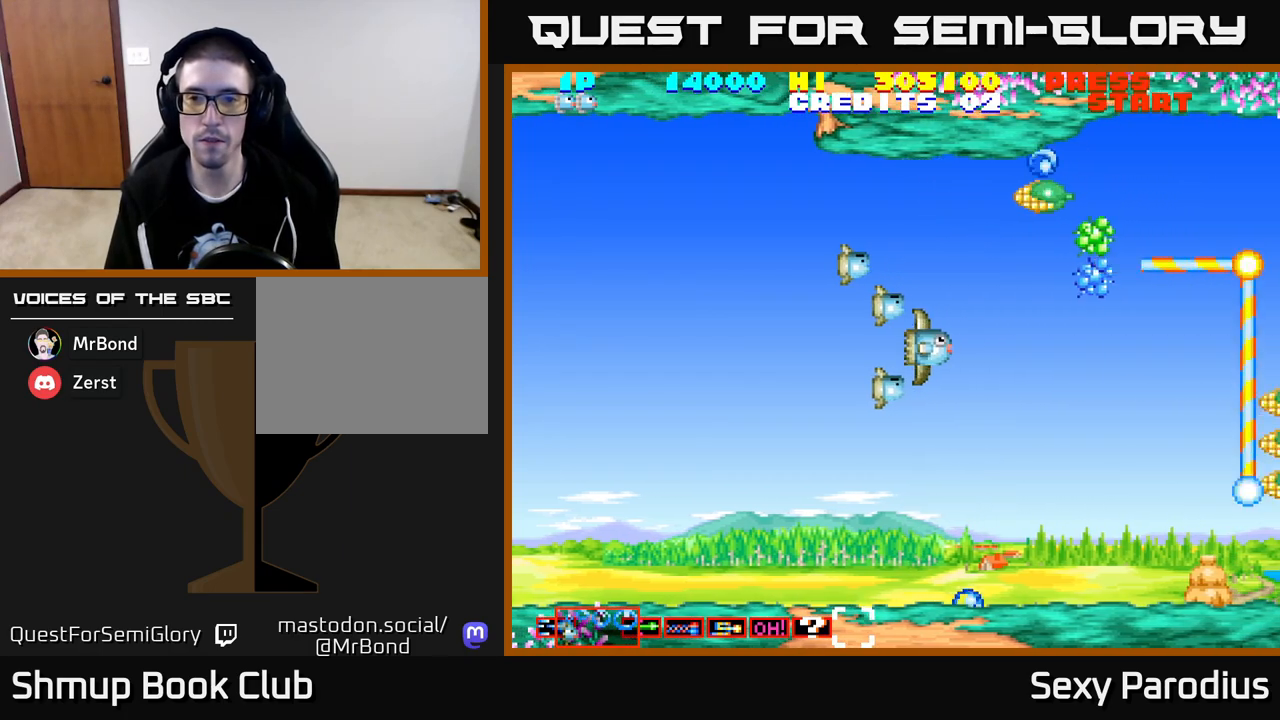
Gameplay with a controller (Xbox layout); each line is a JSON object with the inputs held at the frame after it. "events" lists button and stick changes between this image and that frame as [ms after this image, input, new state], when the widget could be followed in between. Not read: right_stick.
{"buttons": [], "left_stick": "center", "events": []}
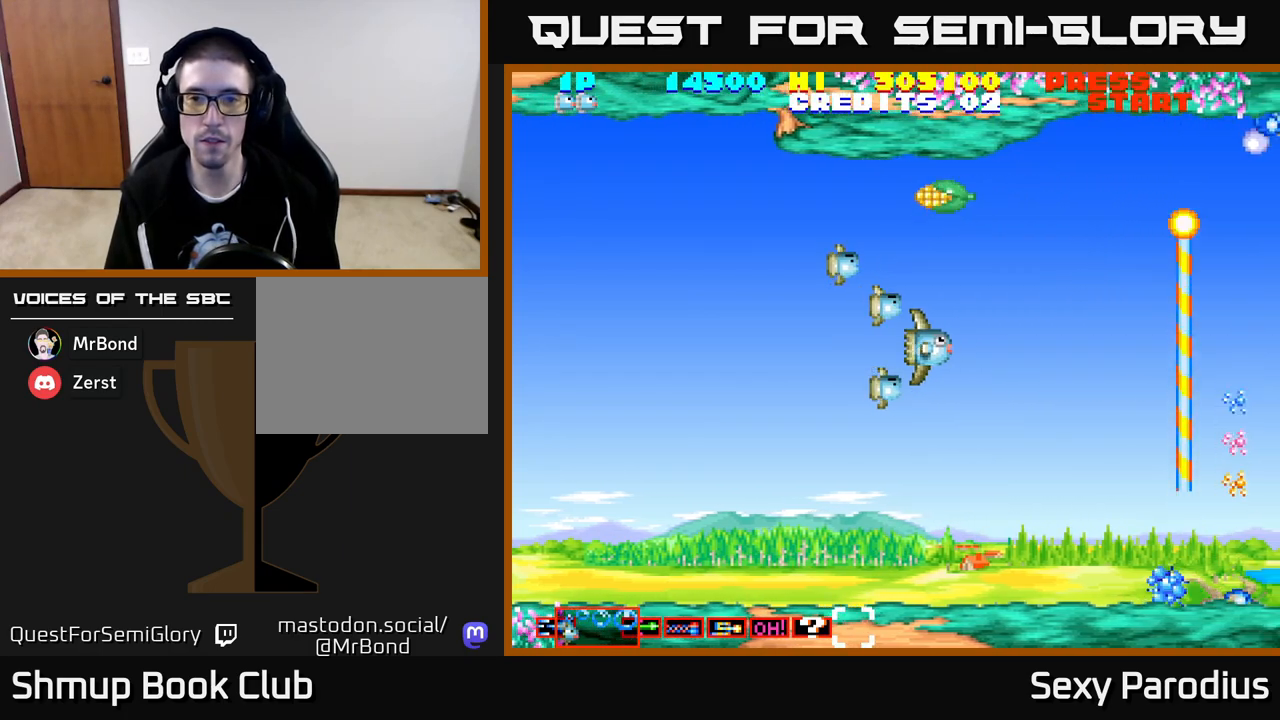
{"buttons": ["R2", "DPAD_LEFT"], "left_stick": "center", "events": [[117, "DPAD_LEFT", "down"], [133, "DPAD_UP", "down"], [167, "R2", "down"], [500, "DPAD_UP", "up"]]}
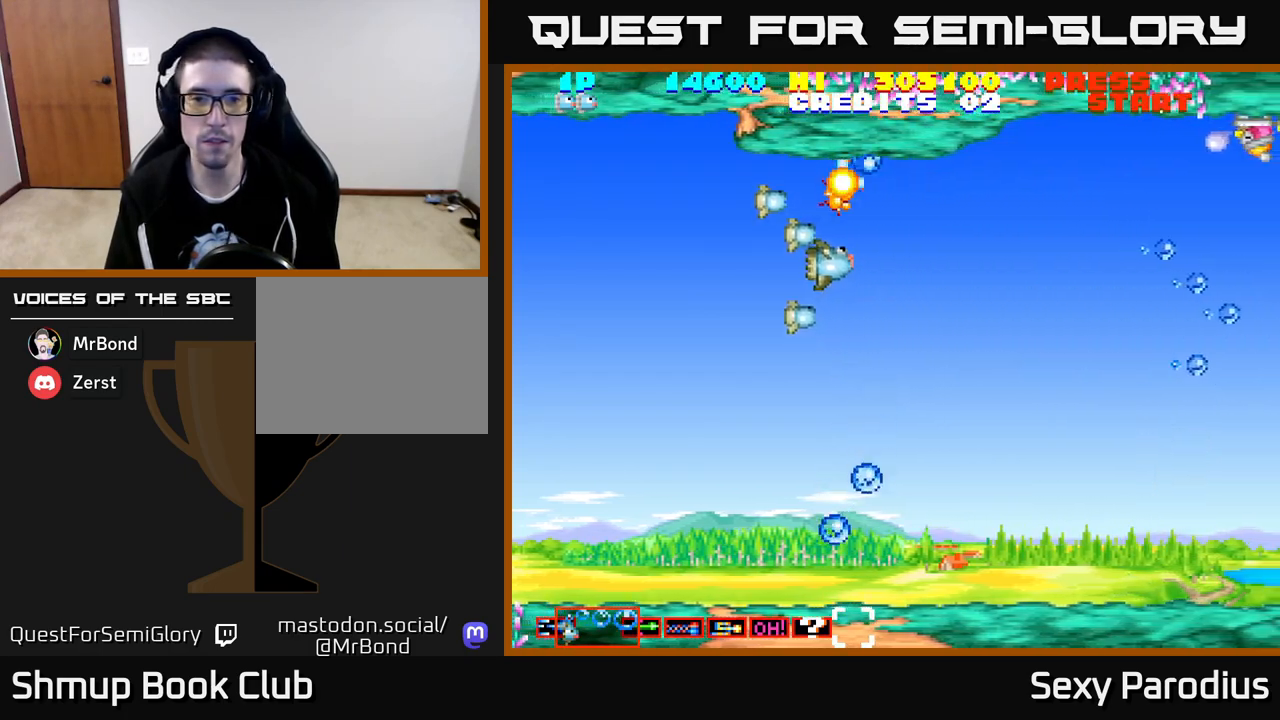
{"buttons": [], "left_stick": "center", "events": [[117, "R2", "up"], [150, "DPAD_LEFT", "up"]]}
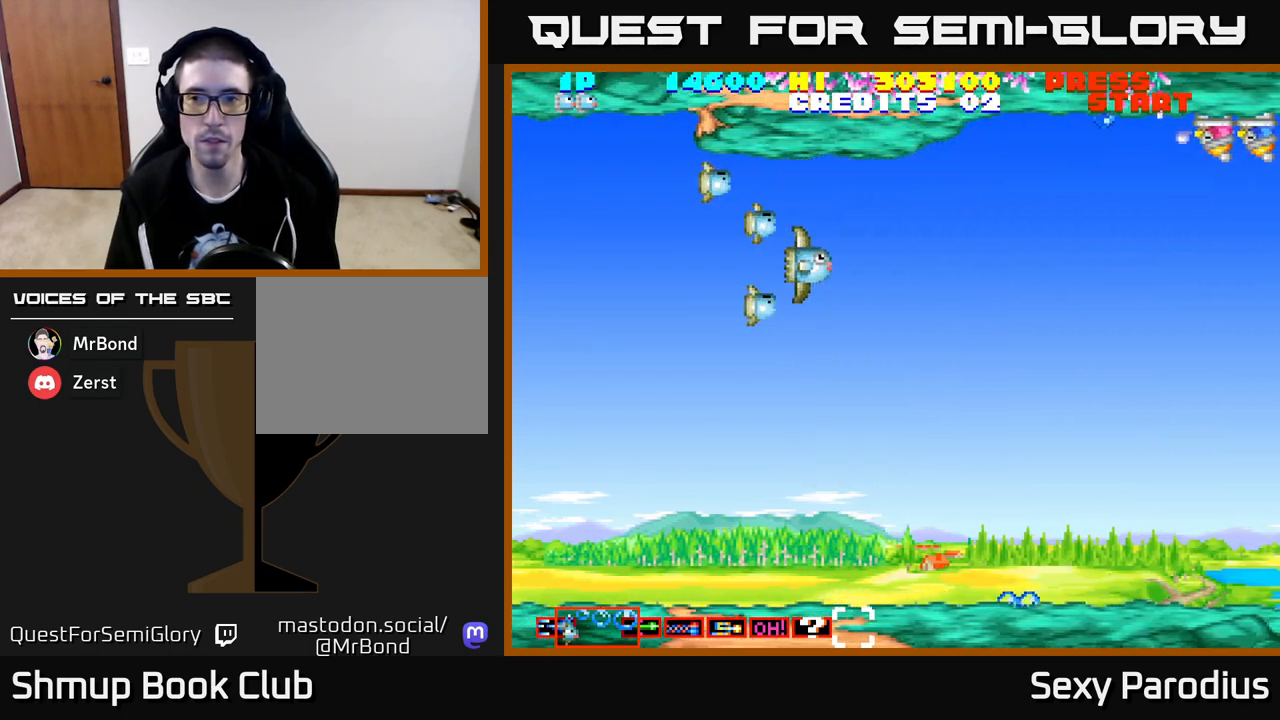
{"buttons": ["DPAD_DOWN"], "left_stick": "center", "events": [[17, "DPAD_RIGHT", "down"], [217, "R2", "down"], [367, "R2", "up"], [433, "DPAD_DOWN", "down"], [433, "DPAD_RIGHT", "up"]]}
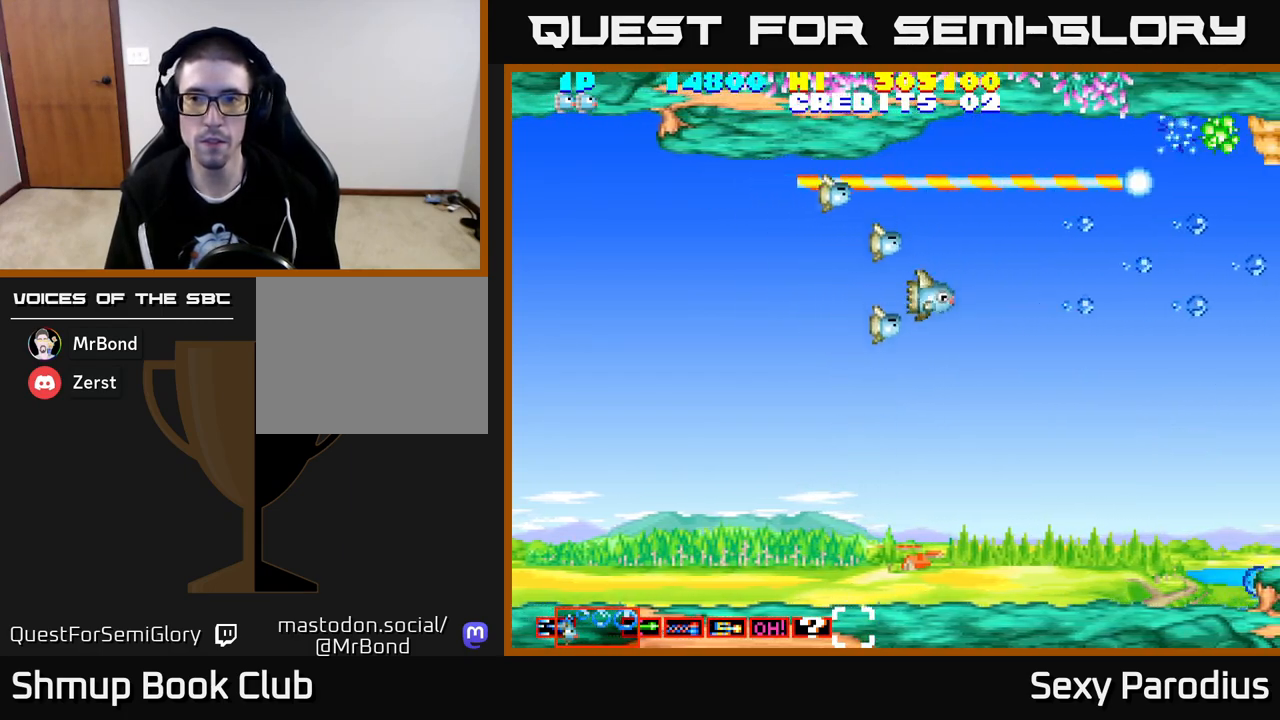
{"buttons": ["DPAD_UP", "DPAD_RIGHT"], "left_stick": "center", "events": [[83, "DPAD_DOWN", "up"], [83, "DPAD_RIGHT", "down"], [200, "DPAD_UP", "down"]]}
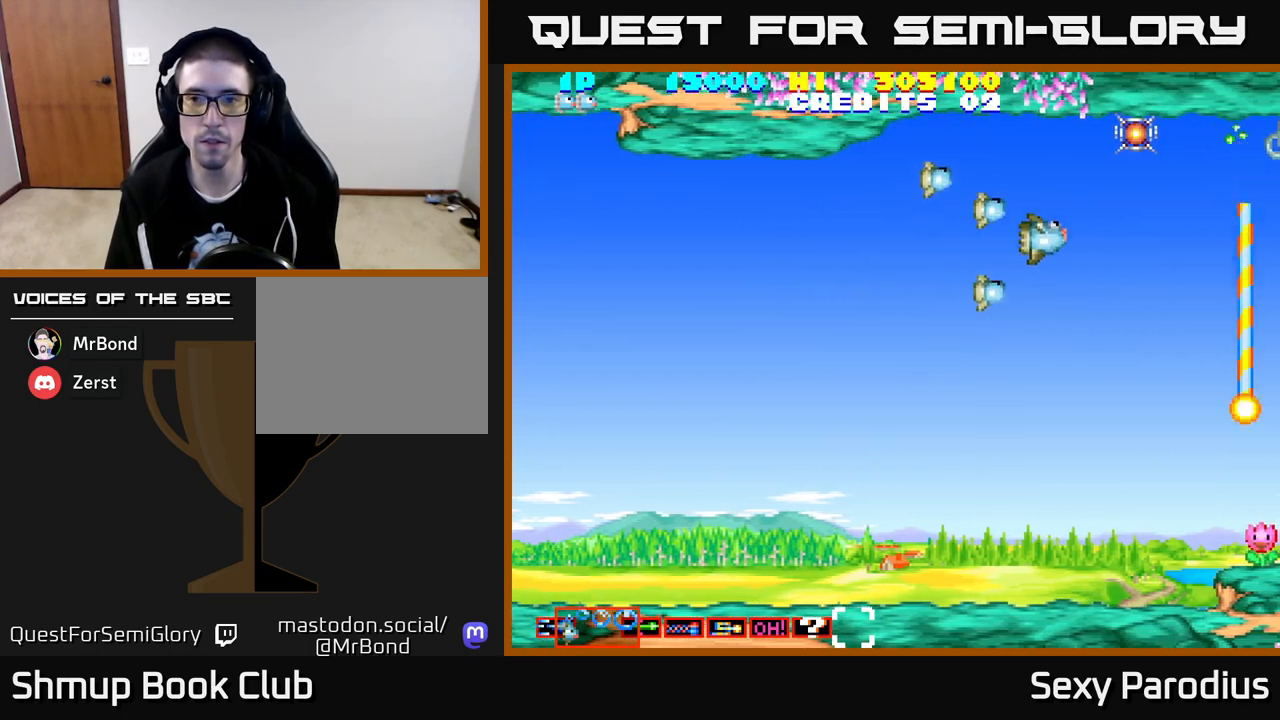
{"buttons": ["DPAD_DOWN", "DPAD_LEFT"], "left_stick": "center", "events": [[383, "DPAD_RIGHT", "up"], [417, "DPAD_UP", "up"], [450, "DPAD_LEFT", "down"], [467, "DPAD_DOWN", "down"]]}
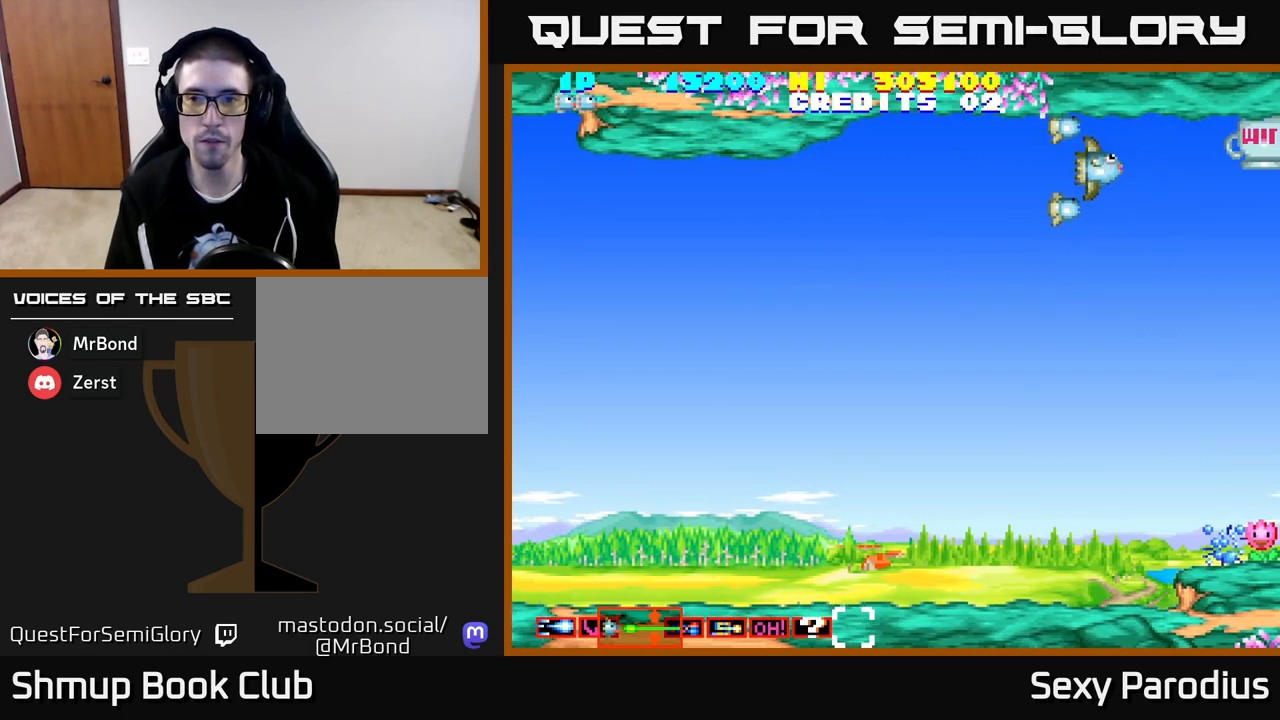
{"buttons": ["DPAD_DOWN"], "left_stick": "center", "events": [[450, "DPAD_LEFT", "up"]]}
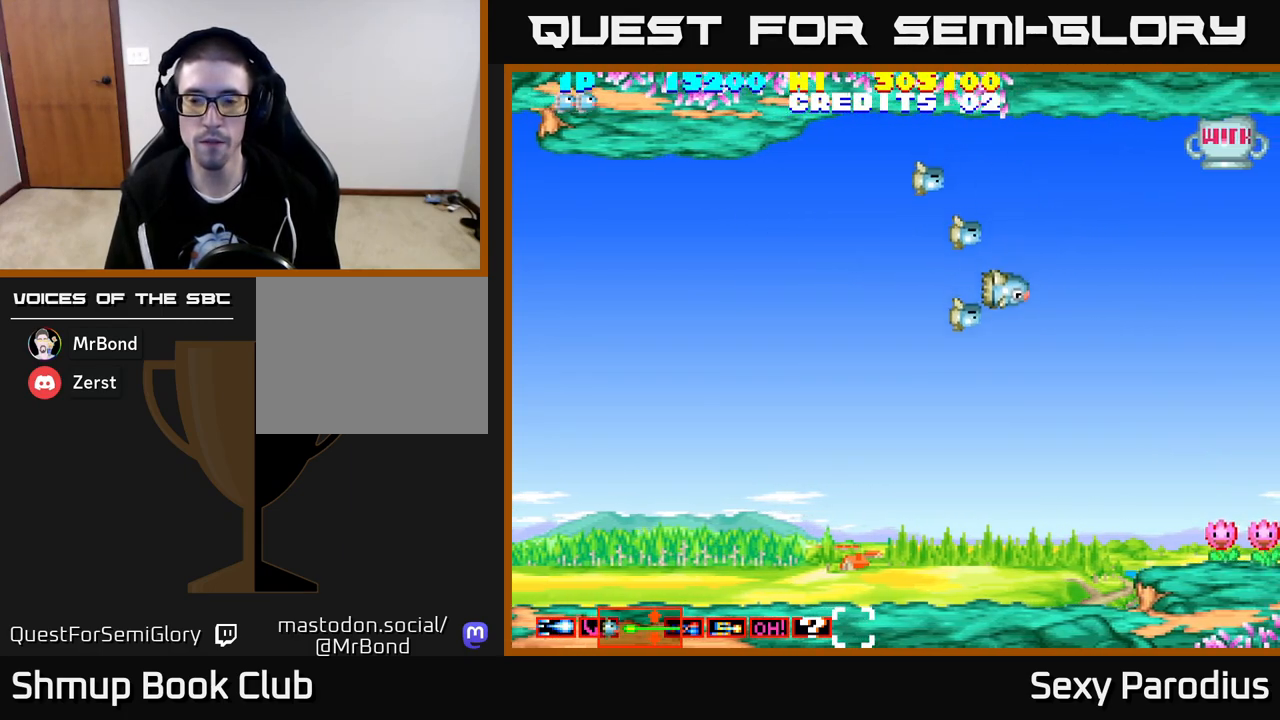
{"buttons": ["DPAD_RIGHT"], "left_stick": "center", "events": [[33, "DPAD_RIGHT", "down"], [200, "DPAD_RIGHT", "up"], [333, "DPAD_RIGHT", "down"], [350, "DPAD_DOWN", "up"]]}
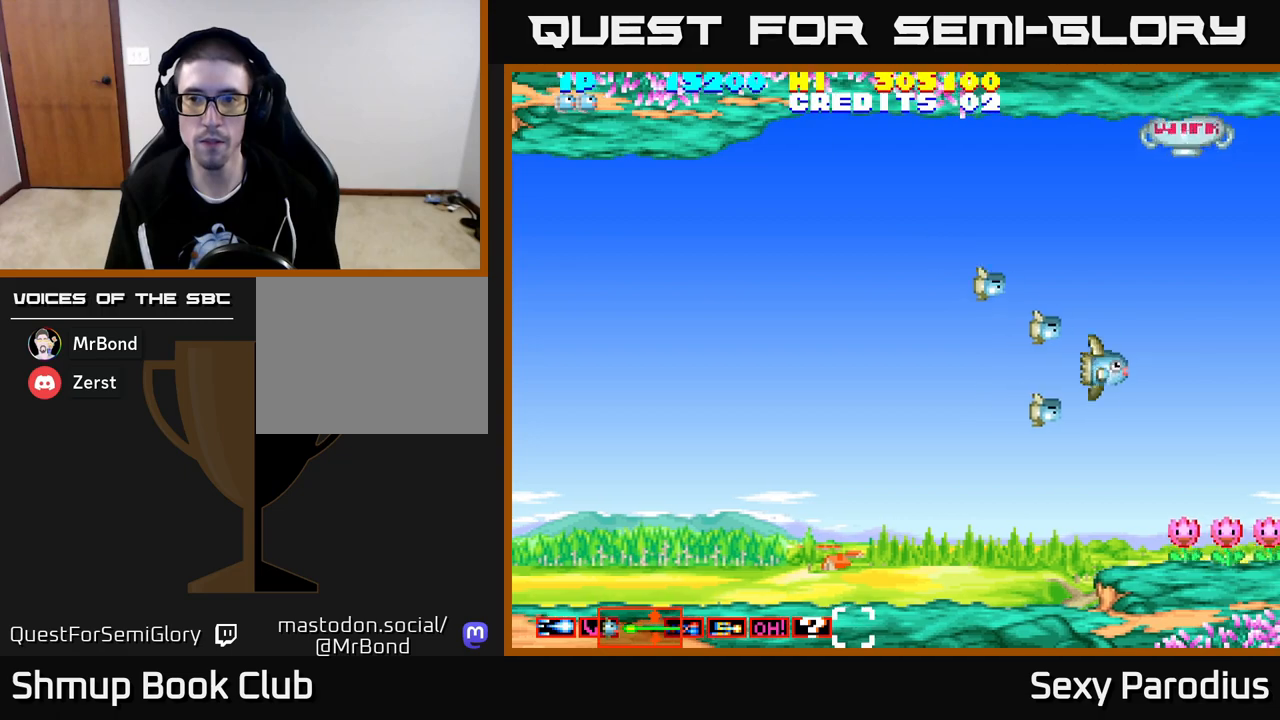
{"buttons": ["DPAD_LEFT"], "left_stick": "center", "events": [[200, "DPAD_RIGHT", "up"], [217, "DPAD_LEFT", "down"]]}
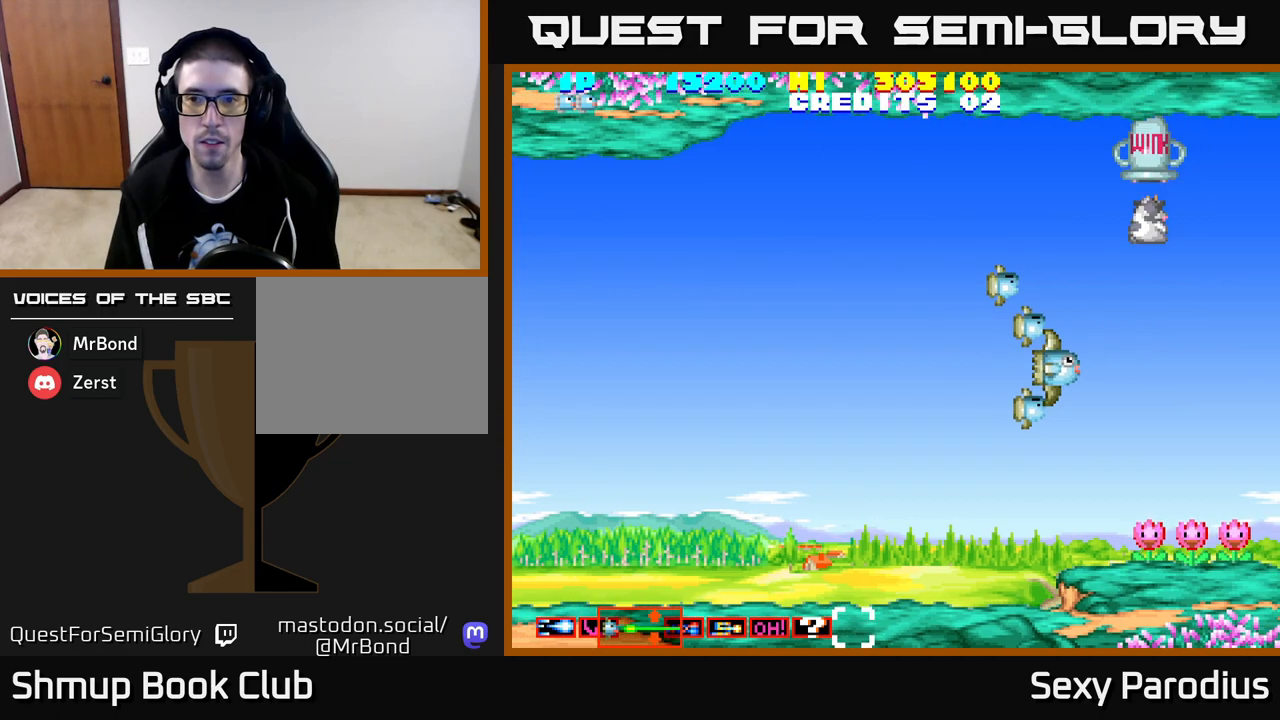
{"buttons": ["DPAD_LEFT"], "left_stick": "center", "events": [[83, "DPAD_UP", "down"], [133, "DPAD_LEFT", "up"], [150, "DPAD_LEFT", "down"], [400, "DPAD_UP", "up"]]}
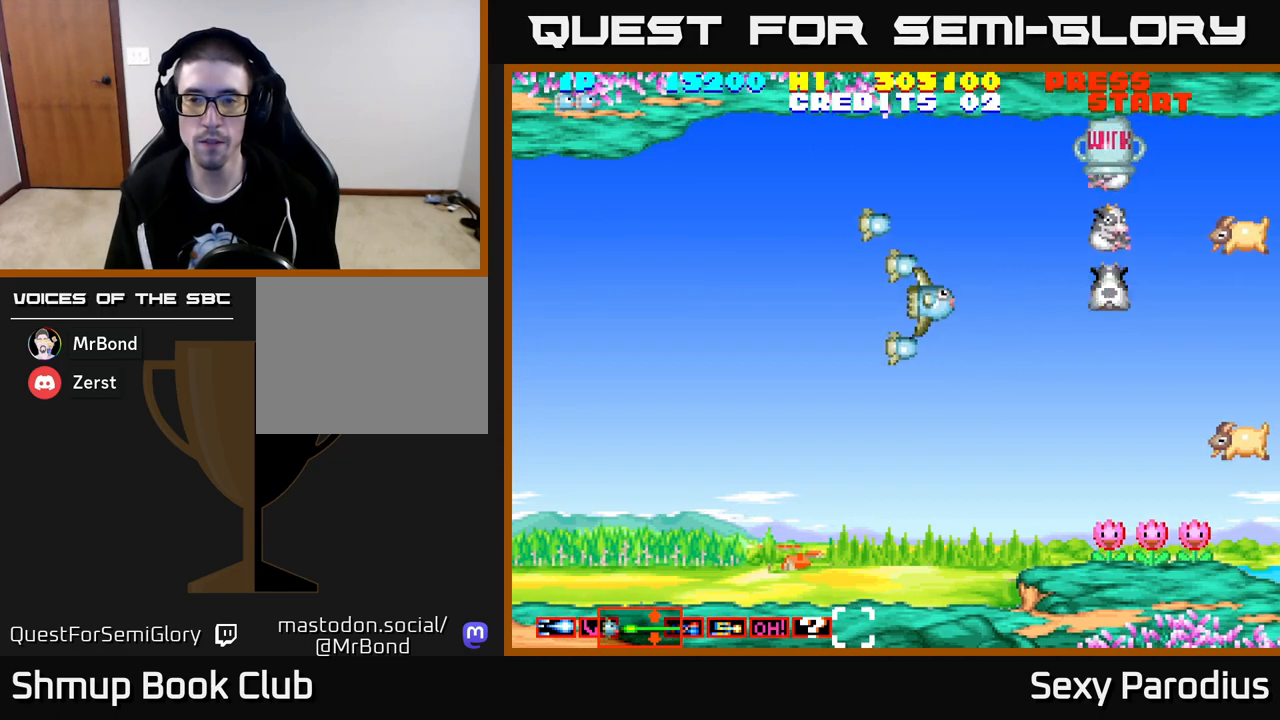
{"buttons": ["R2", "DPAD_DOWN"], "left_stick": "center", "events": [[17, "DPAD_DOWN", "down"], [33, "DPAD_LEFT", "up"], [183, "DPAD_DOWN", "up"], [433, "DPAD_DOWN", "down"], [450, "R2", "down"]]}
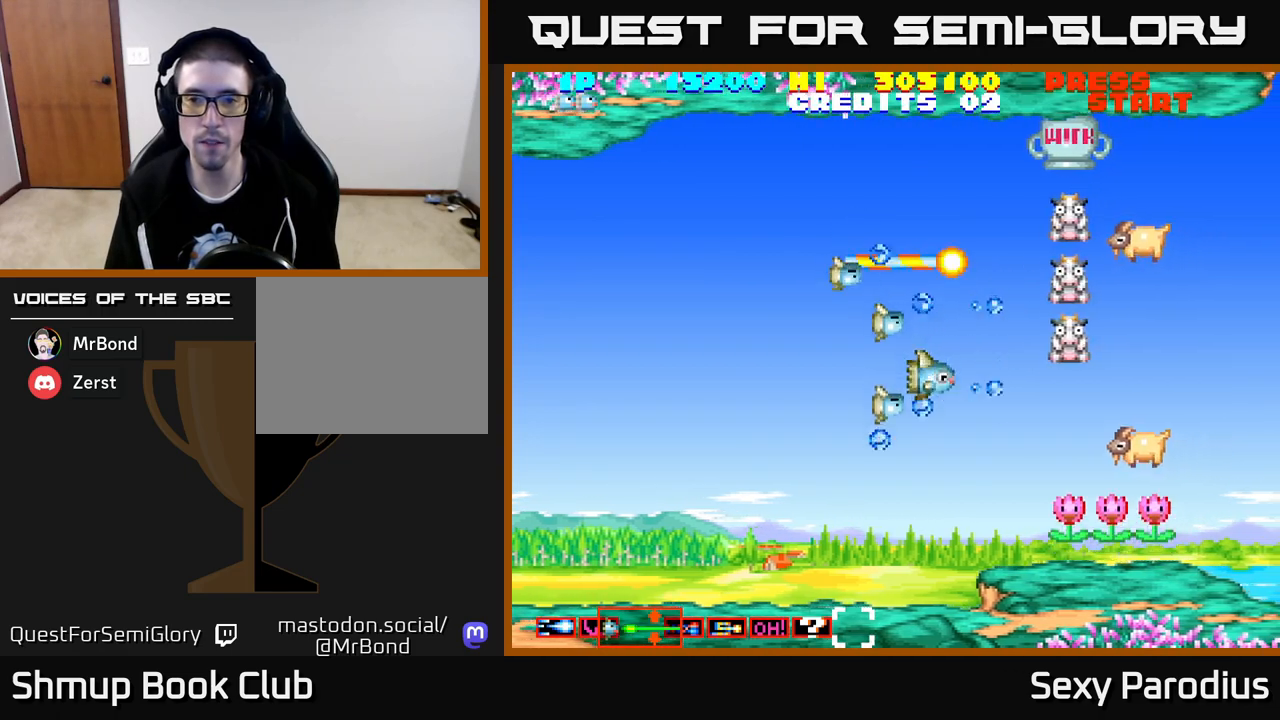
{"buttons": ["R2", "DPAD_DOWN"], "left_stick": "center", "events": [[67, "DPAD_LEFT", "down"], [133, "R2", "up"], [200, "DPAD_DOWN", "up"], [367, "DPAD_LEFT", "up"], [383, "DPAD_DOWN", "down"], [400, "R2", "down"], [417, "DPAD_RIGHT", "down"], [500, "DPAD_RIGHT", "up"]]}
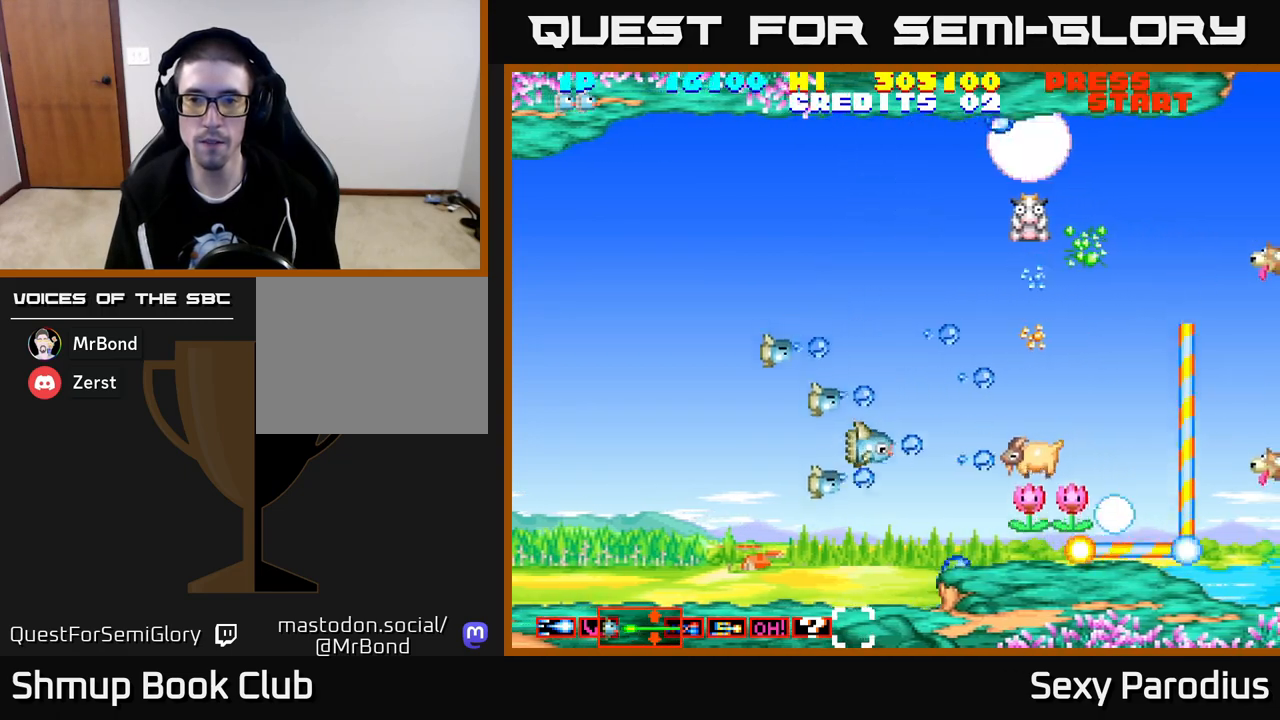
{"buttons": ["DPAD_LEFT"], "left_stick": "center", "events": [[17, "DPAD_DOWN", "up"], [67, "DPAD_LEFT", "down"], [67, "DPAD_UP", "down"], [183, "DPAD_LEFT", "up"], [300, "DPAD_LEFT", "down"], [333, "R2", "up"], [383, "DPAD_UP", "up"]]}
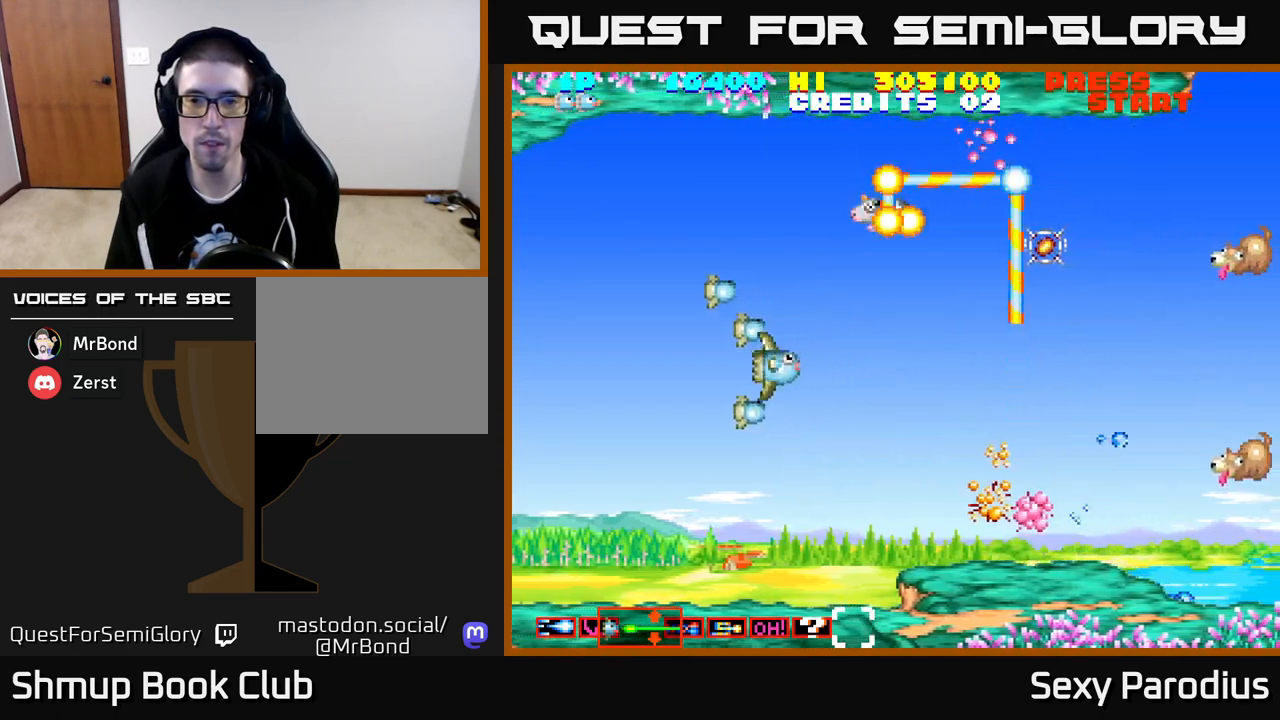
{"buttons": ["DPAD_RIGHT"], "left_stick": "center", "events": [[50, "DPAD_UP", "down"], [83, "R2", "down"], [200, "DPAD_LEFT", "up"], [317, "R2", "up"], [333, "DPAD_RIGHT", "down"], [333, "DPAD_UP", "up"]]}
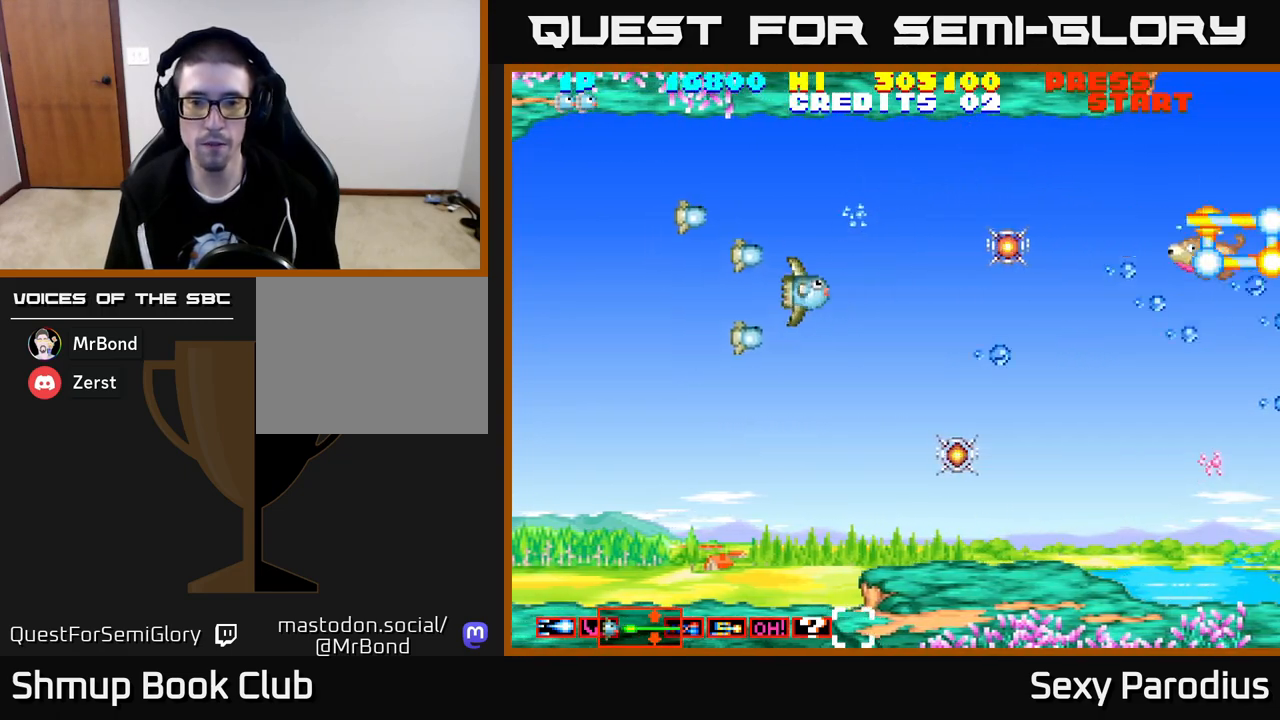
{"buttons": ["DPAD_UP", "DPAD_RIGHT"], "left_stick": "center", "events": [[233, "DPAD_UP", "down"]]}
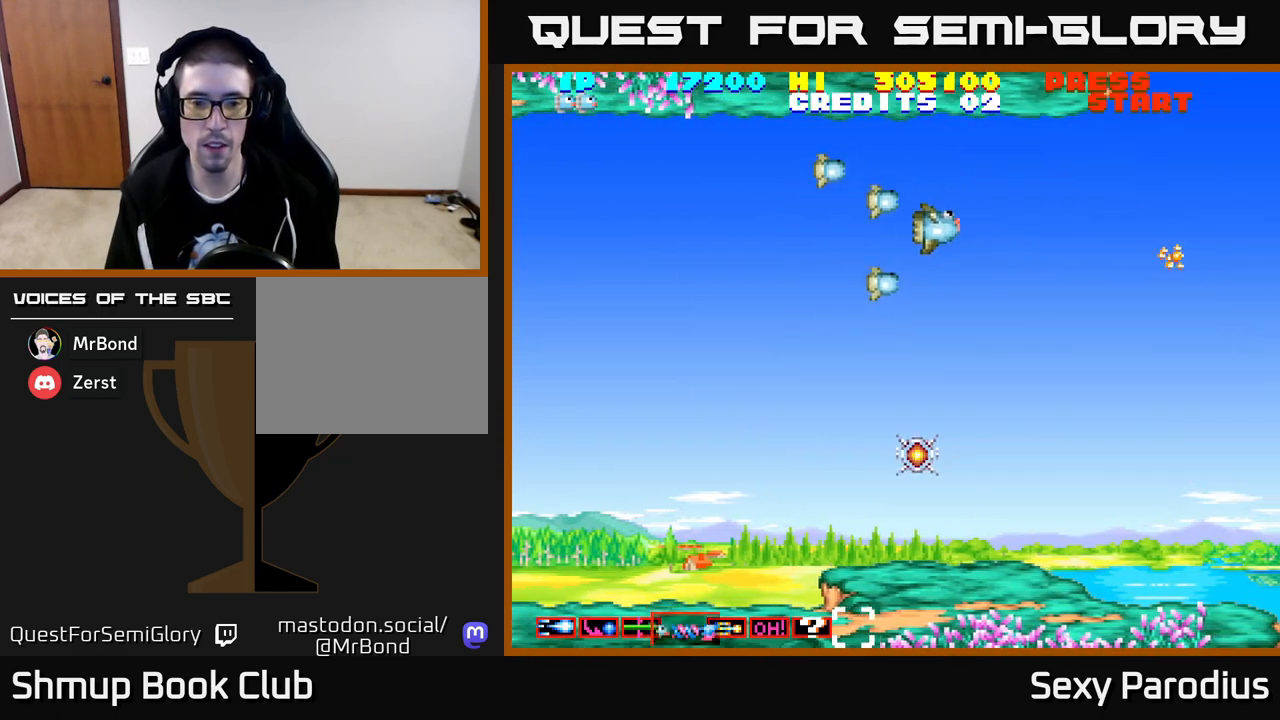
{"buttons": ["DPAD_DOWN", "DPAD_LEFT"], "left_stick": "center", "events": [[50, "DPAD_UP", "up"], [167, "DPAD_DOWN", "down"], [167, "DPAD_RIGHT", "up"], [217, "DPAD_LEFT", "down"]]}
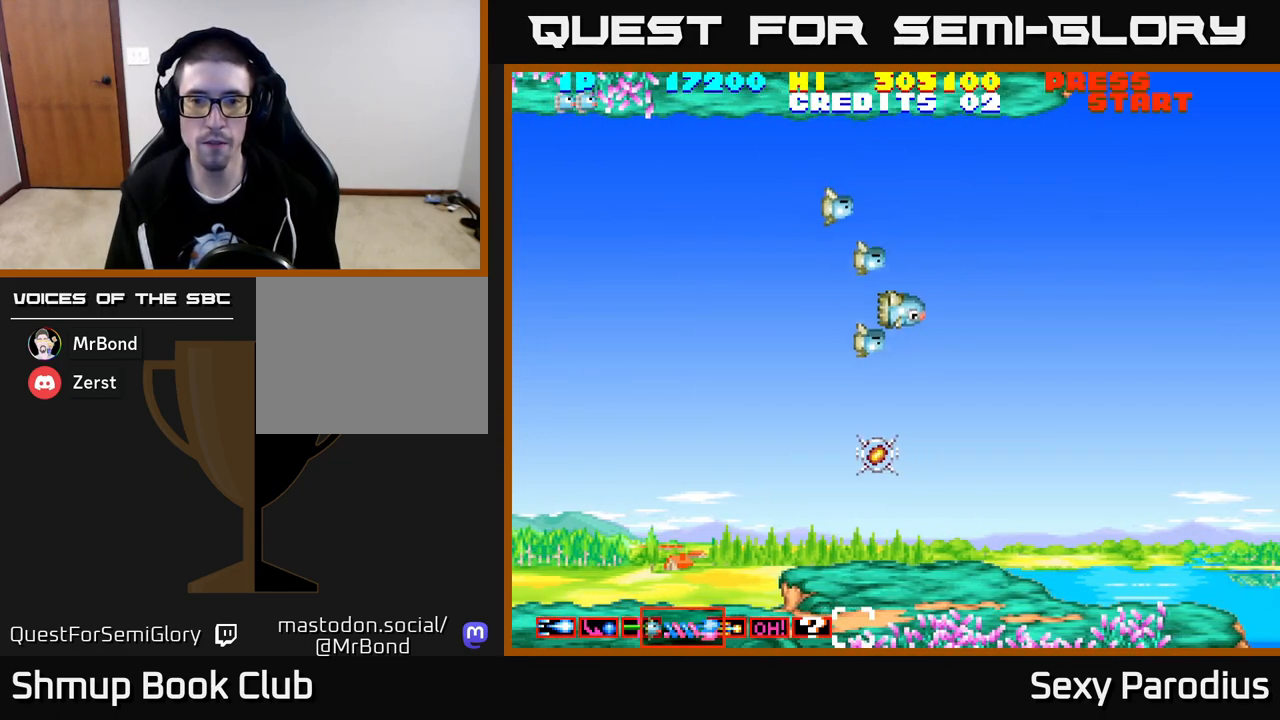
{"buttons": ["DPAD_LEFT"], "left_stick": "center", "events": [[100, "DPAD_LEFT", "up"], [417, "DPAD_LEFT", "down"], [483, "DPAD_DOWN", "up"]]}
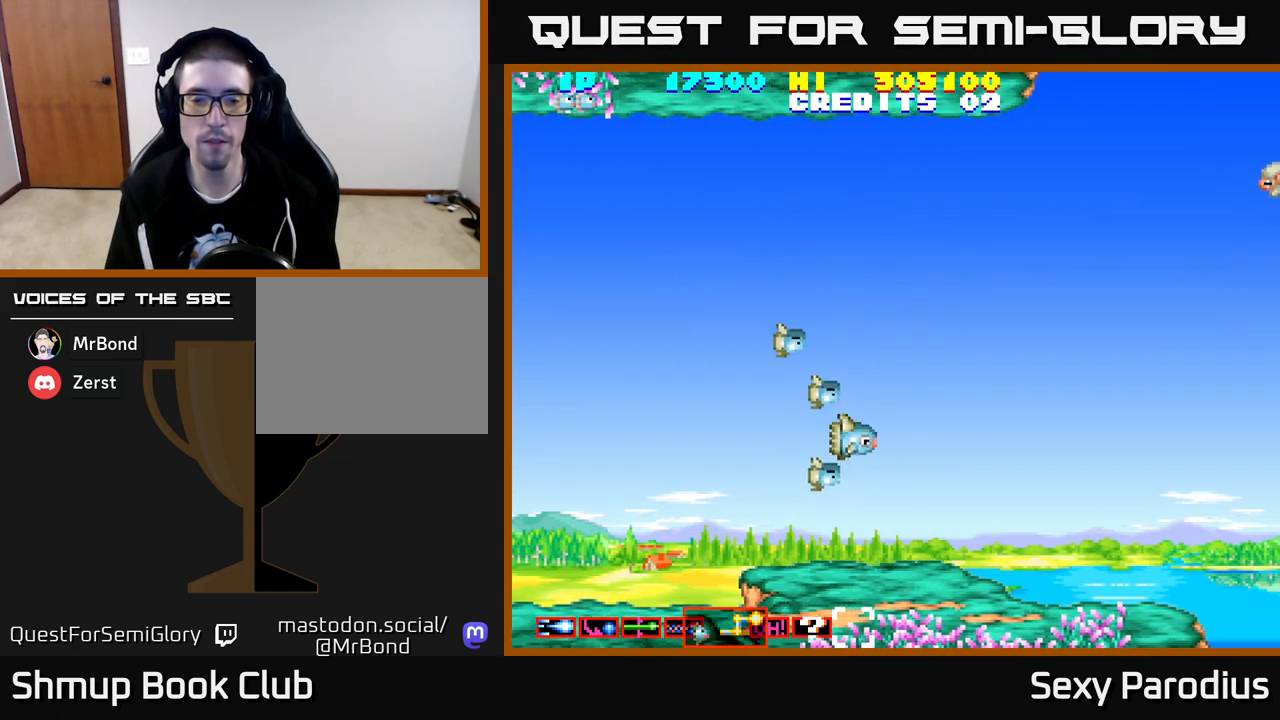
{"buttons": [], "left_stick": "center", "events": [[117, "DPAD_LEFT", "up"], [117, "DPAD_UP", "down"], [267, "DPAD_UP", "up"]]}
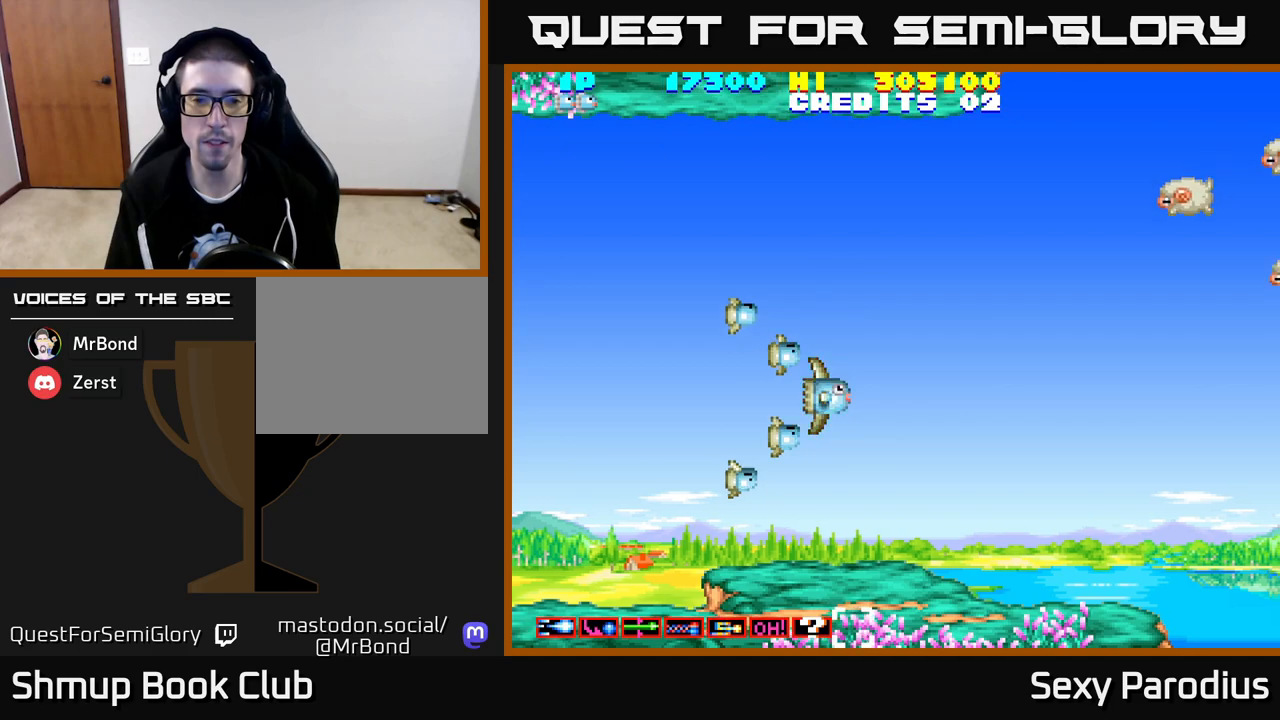
{"buttons": [], "left_stick": "center", "events": [[17, "DPAD_UP", "down"], [200, "R2", "down"], [233, "DPAD_UP", "up"], [283, "R2", "up"]]}
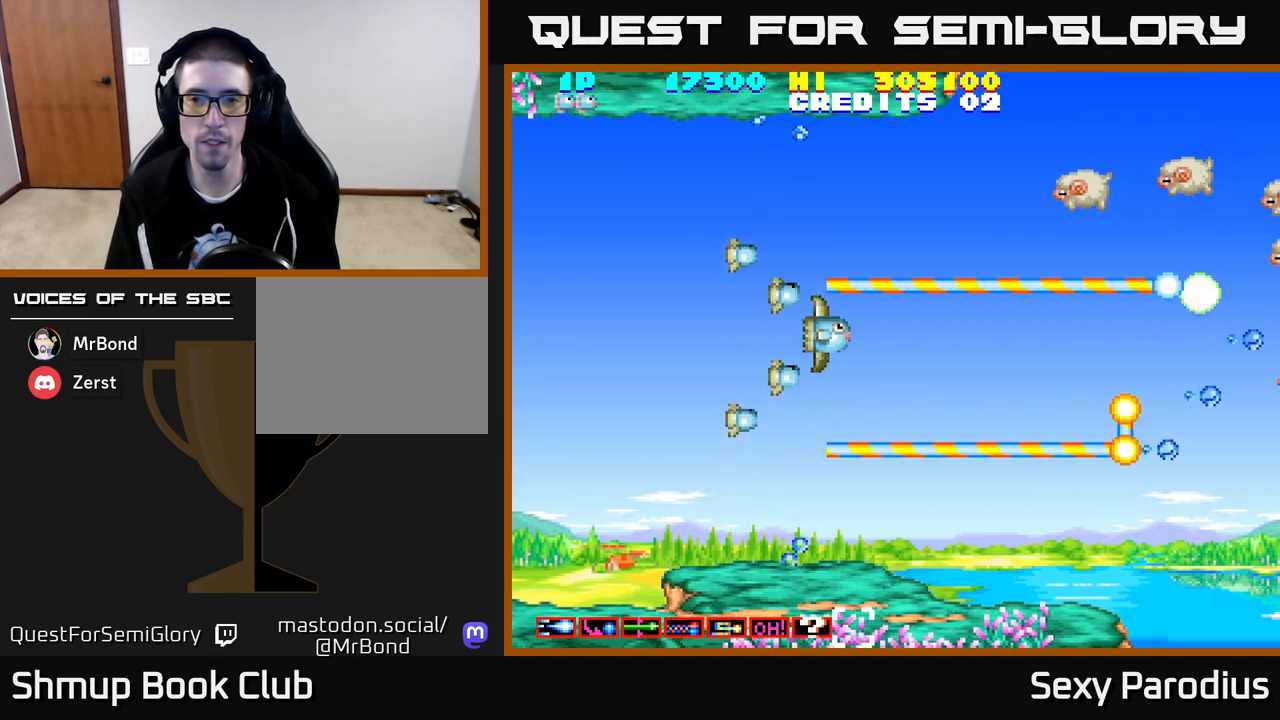
{"buttons": [], "left_stick": "center", "events": [[250, "DPAD_UP", "down"], [467, "DPAD_UP", "up"]]}
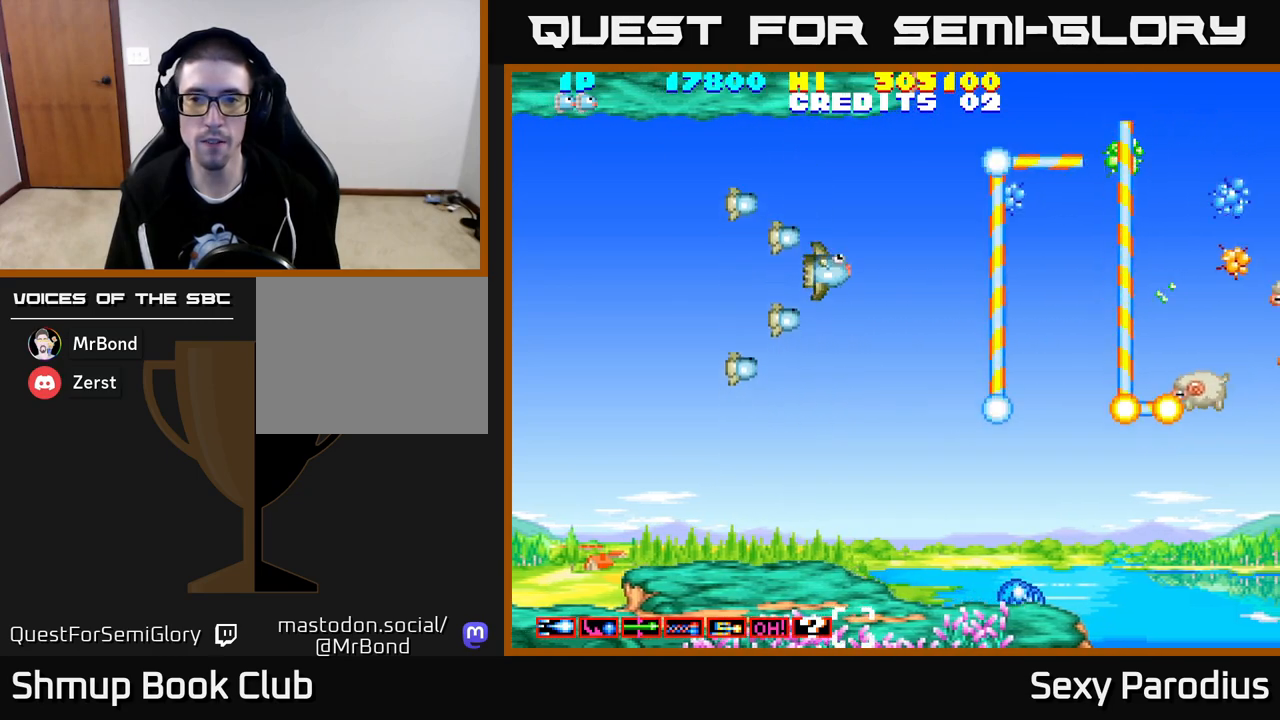
{"buttons": ["DPAD_DOWN", "DPAD_RIGHT"], "left_stick": "center", "events": [[367, "DPAD_DOWN", "down"], [500, "DPAD_RIGHT", "down"]]}
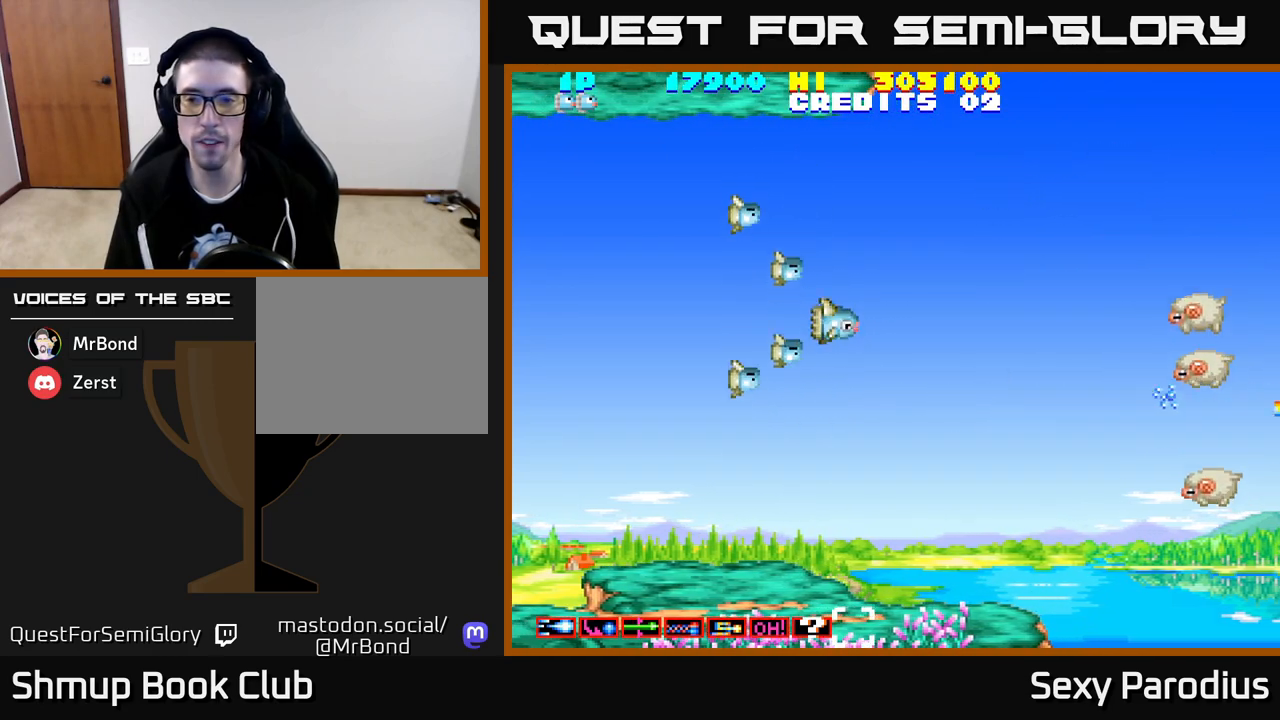
{"buttons": [], "left_stick": "center", "events": [[83, "DPAD_DOWN", "up"], [117, "DPAD_RIGHT", "up"], [200, "R2", "down"], [283, "R2", "up"]]}
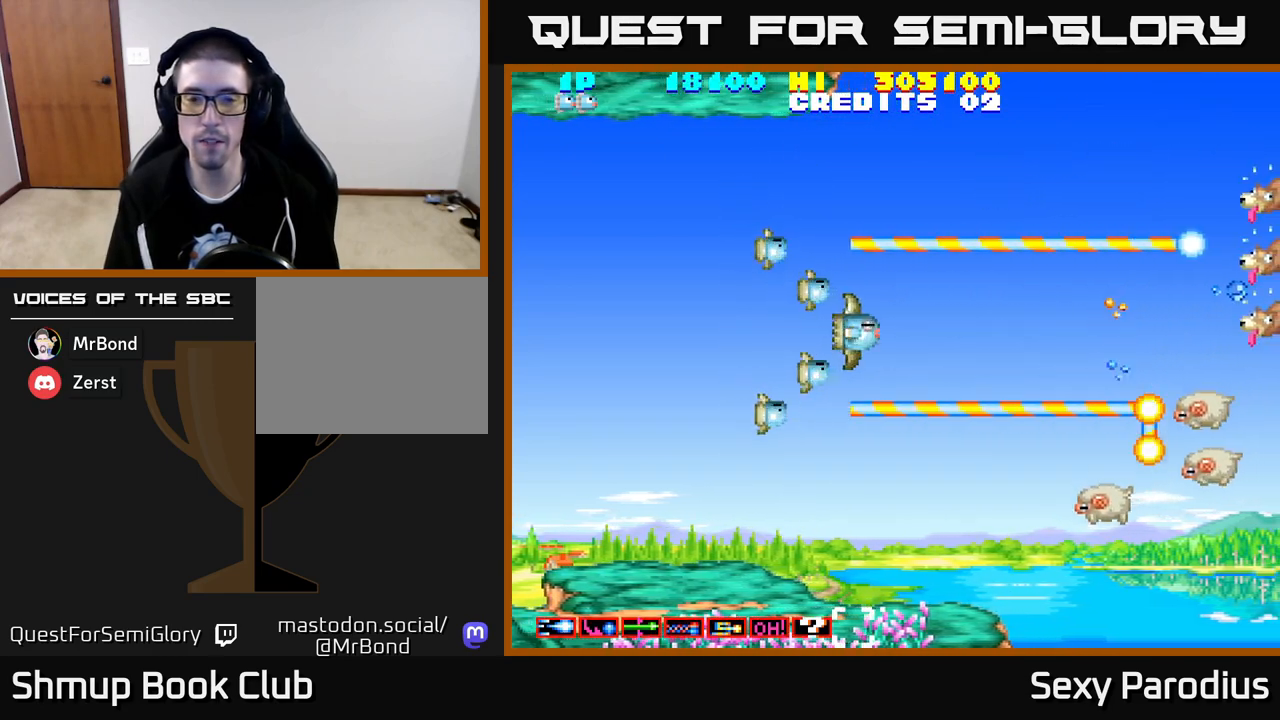
{"buttons": [], "left_stick": "center", "events": [[250, "DPAD_DOWN", "down"], [400, "DPAD_DOWN", "up"]]}
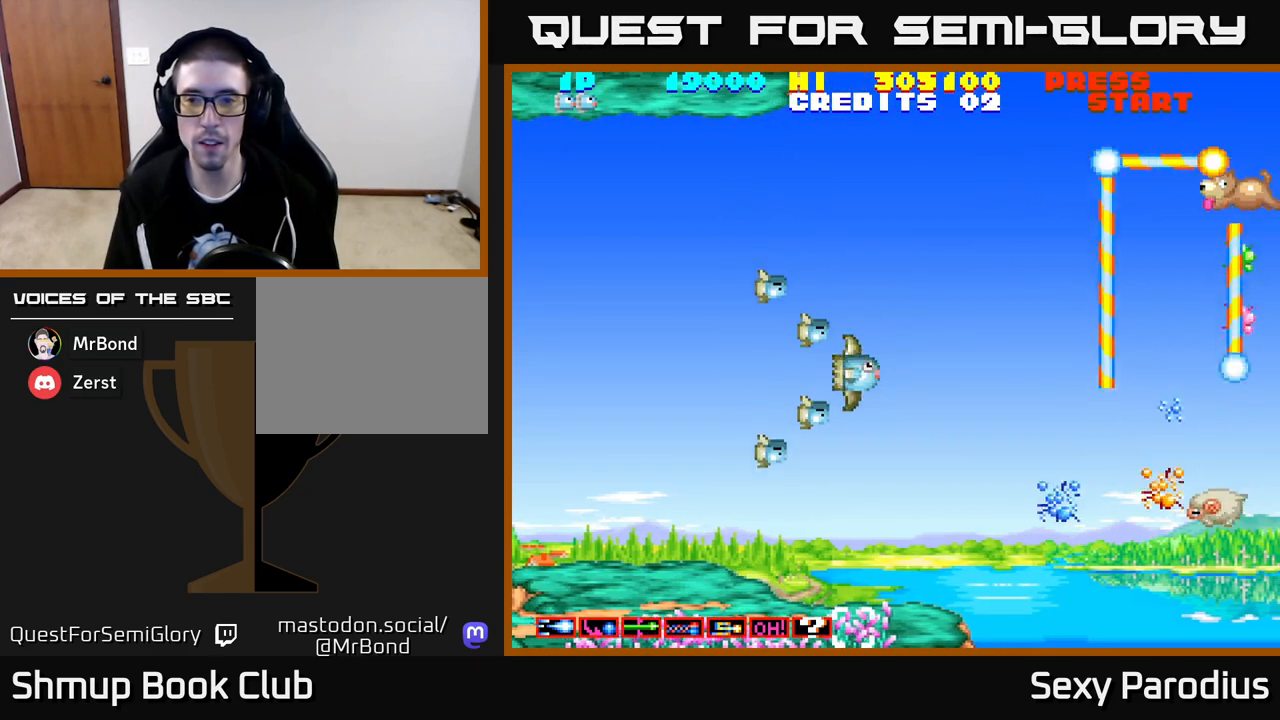
{"buttons": [], "left_stick": "center", "events": []}
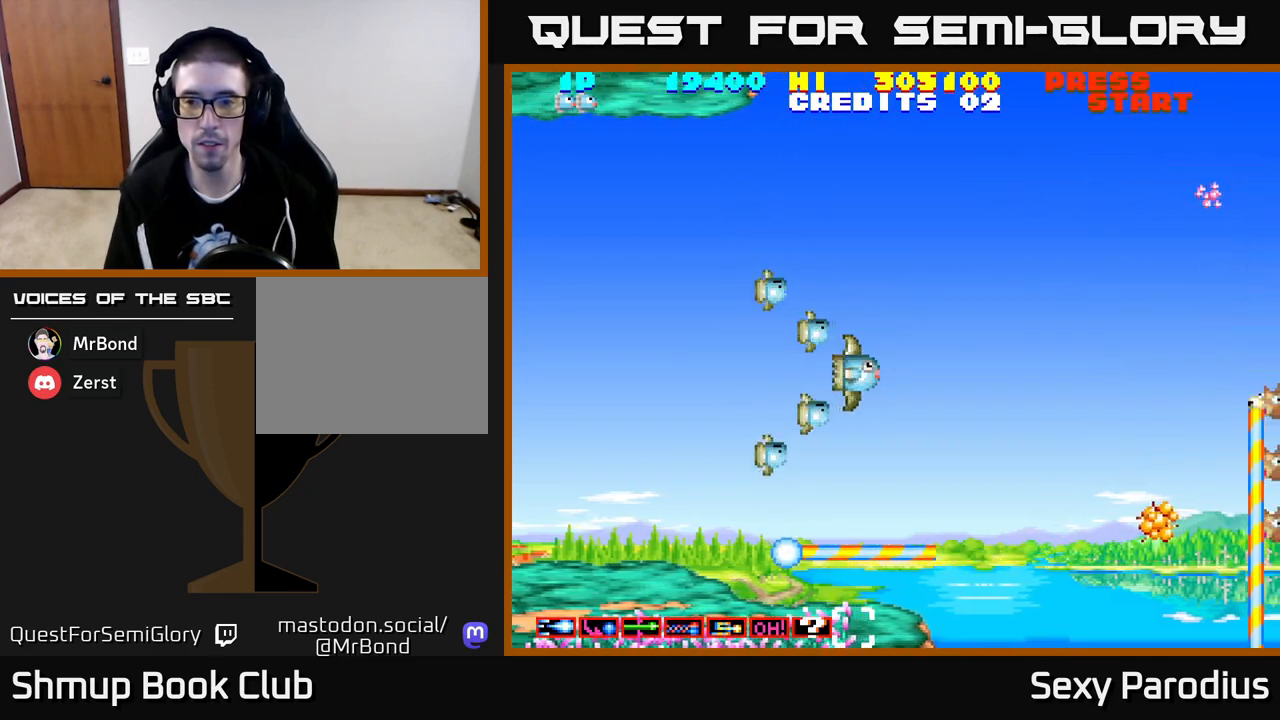
{"buttons": ["R2"], "left_stick": "center", "events": [[433, "R2", "down"]]}
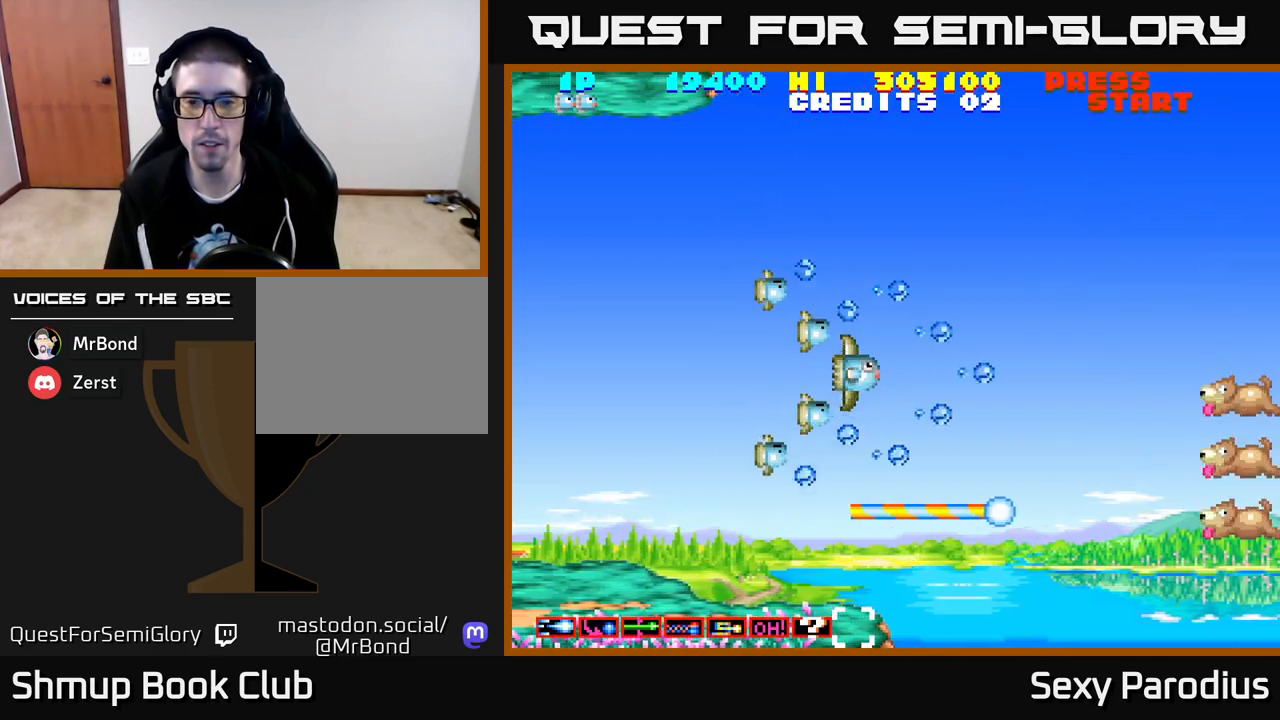
{"buttons": [], "left_stick": "center", "events": [[17, "R2", "up"]]}
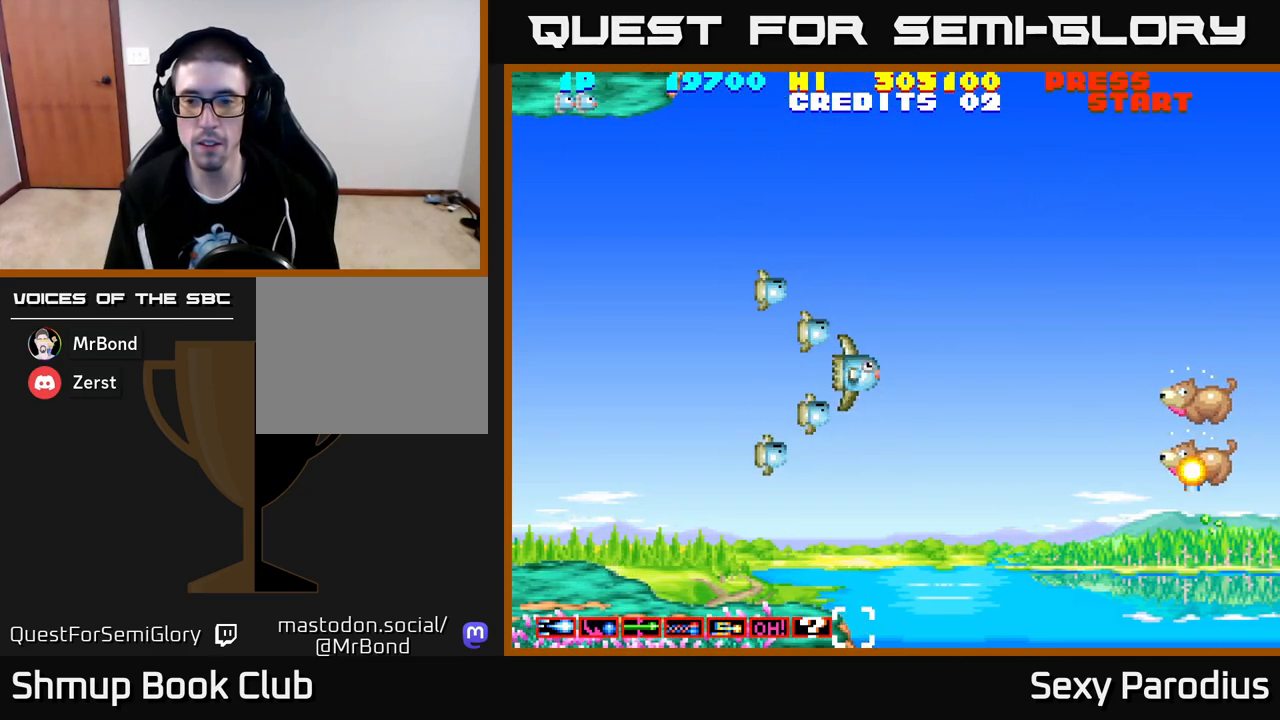
{"buttons": ["DPAD_LEFT"], "left_stick": "center", "events": [[267, "R2", "down"], [383, "R2", "up"], [417, "DPAD_DOWN", "down"], [483, "DPAD_DOWN", "up"], [483, "DPAD_LEFT", "down"]]}
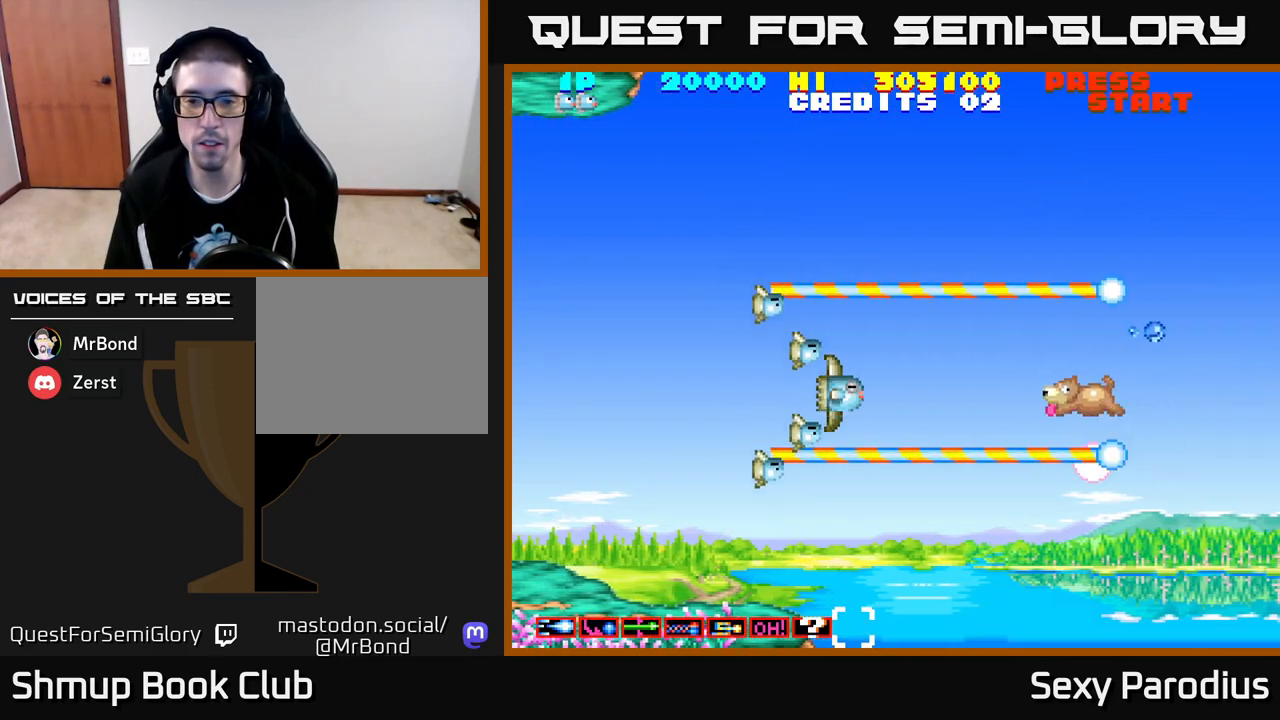
{"buttons": ["DPAD_RIGHT"], "left_stick": "center", "events": [[183, "DPAD_LEFT", "up"], [500, "DPAD_RIGHT", "down"]]}
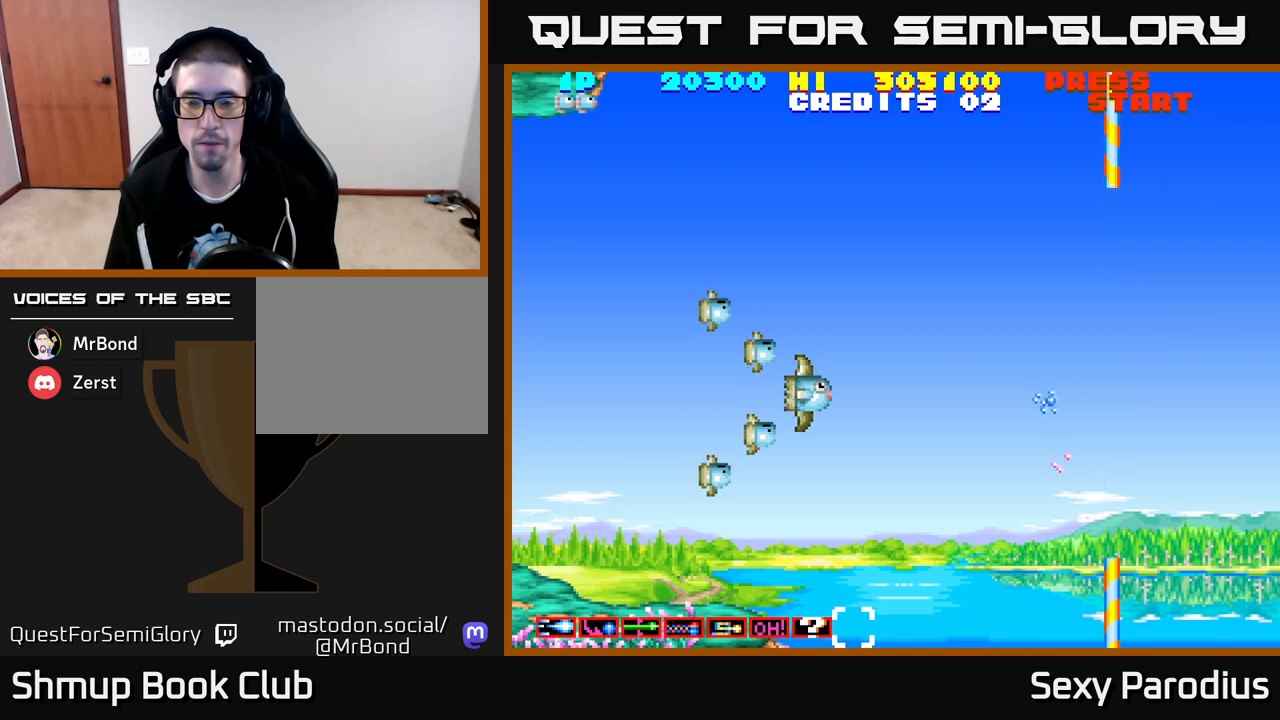
{"buttons": ["DPAD_UP"], "left_stick": "center", "events": [[300, "DPAD_RIGHT", "up"], [433, "DPAD_UP", "down"]]}
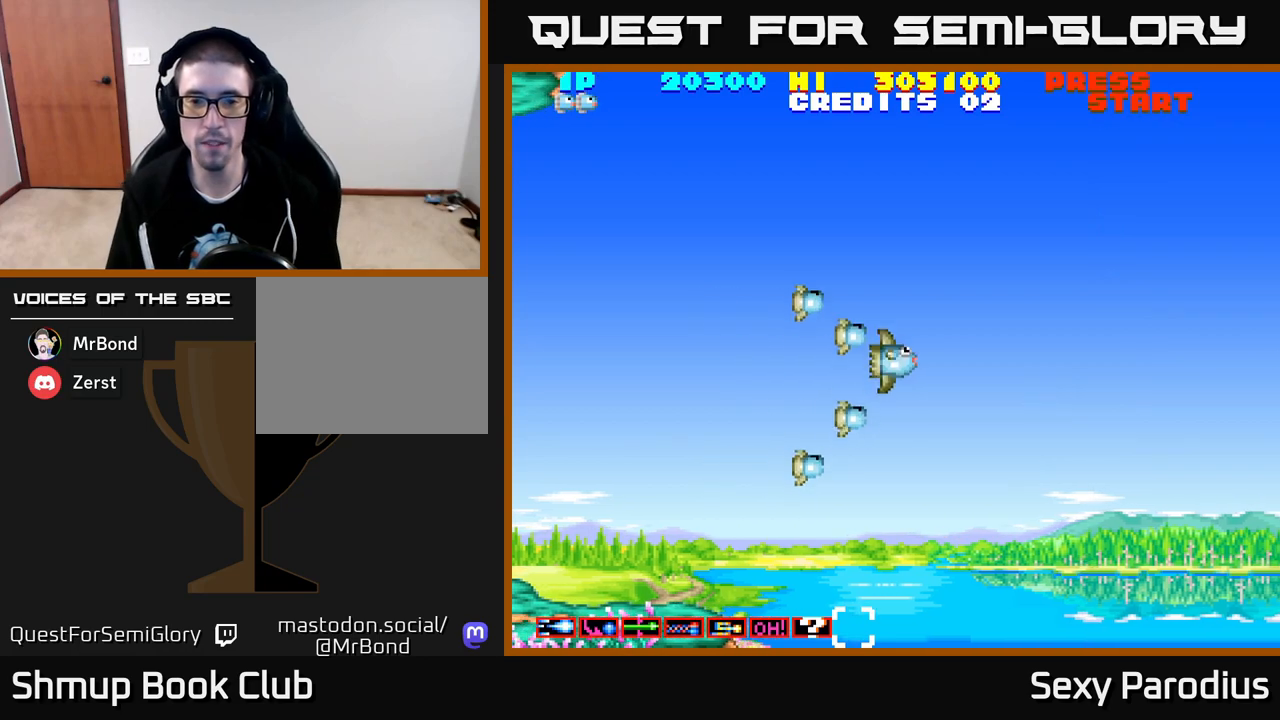
{"buttons": [], "left_stick": "center", "events": [[83, "DPAD_UP", "up"]]}